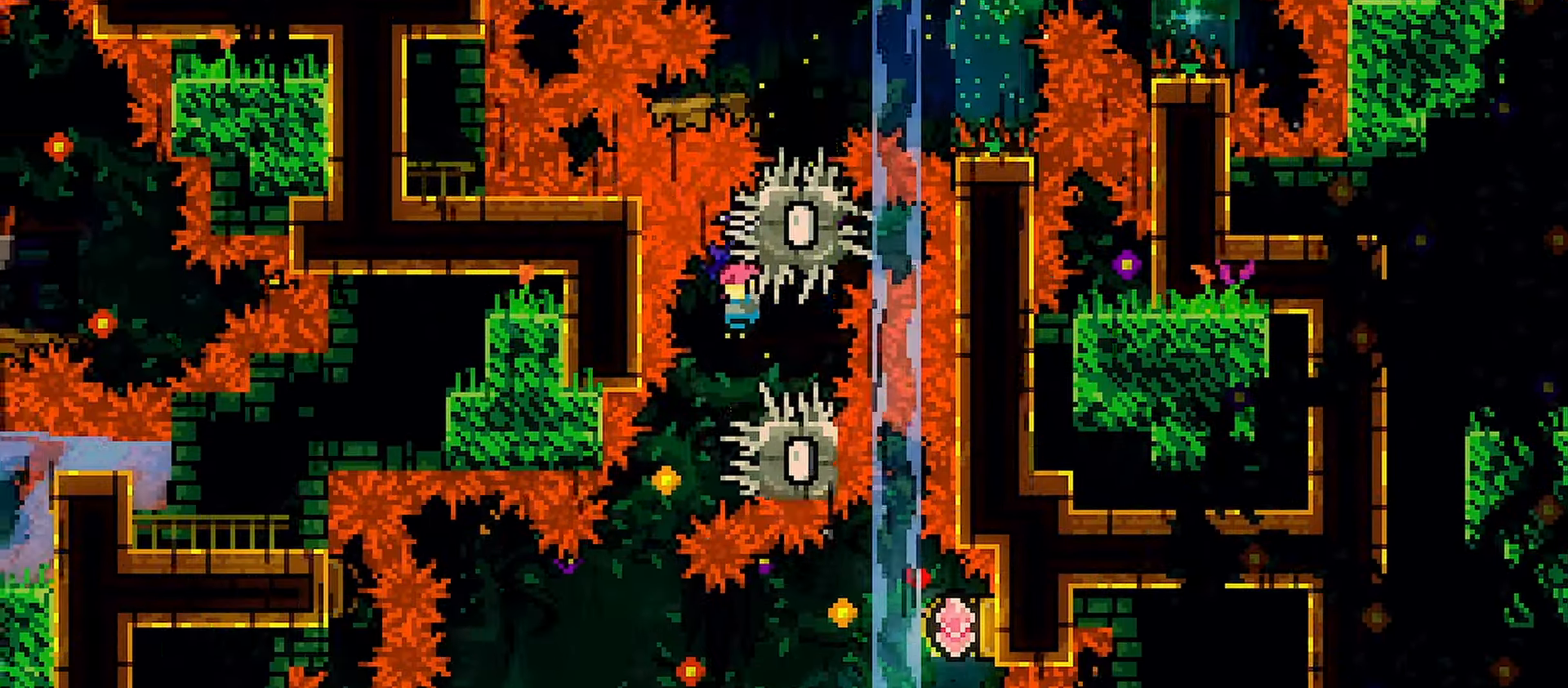
Gameplay with keyboard; each line is a JSON object with the keys held at the frame after it. "events" lists presses ("down") and releases ("up") of "dash", "demo", "down", "grab", "jump", "jump2", "left", "menu", "right" and "up" between this image and that frame as [ms after this image, input, new state], when the widget could be followed in between. No other keys are recorded. Mouse input is not recorded. Key names are as the overlay labels them; some are game actions (e.g. jump) rather than physical keys.
{"keys": ["grab", "jump"], "events": [[367, "left", "up"]]}
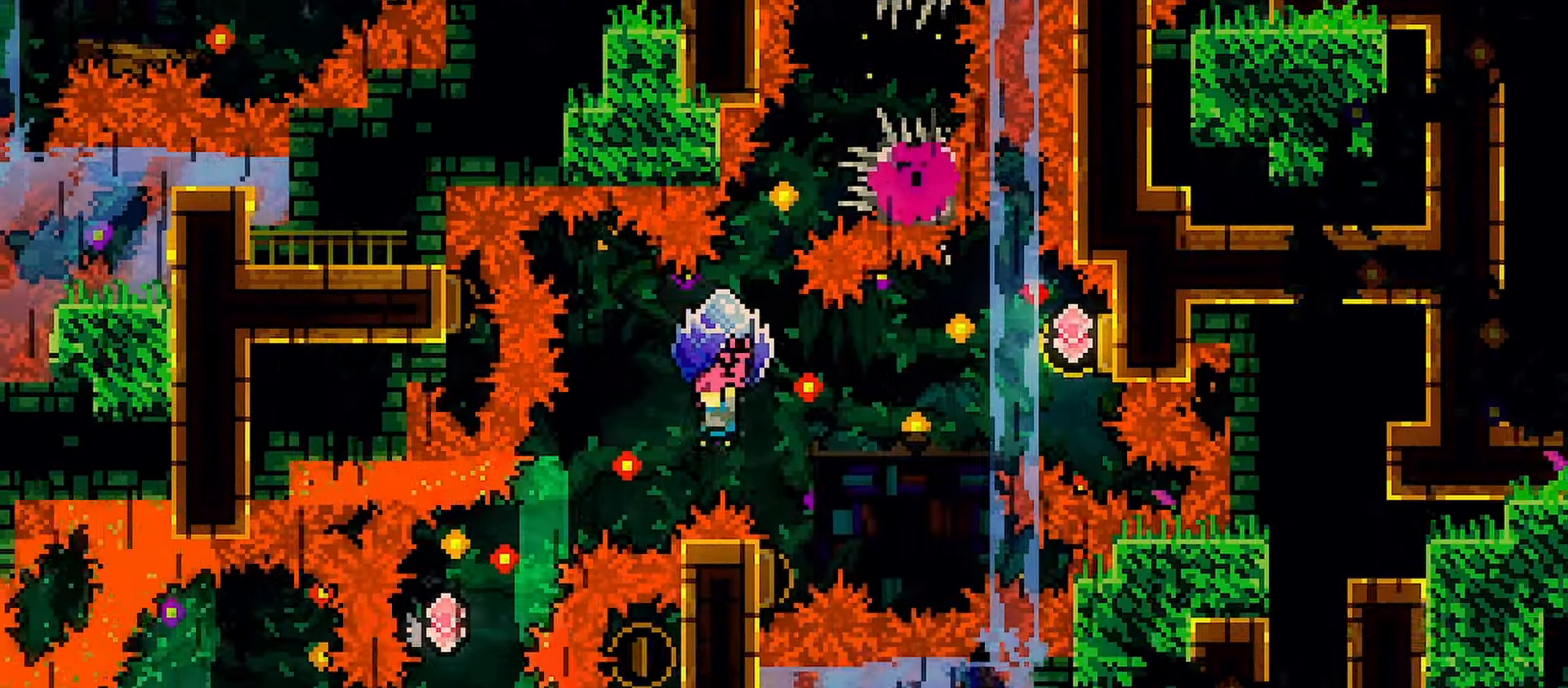
{"keys": ["left"], "events": [[17, "grab", "up"], [17, "jump", "up"], [100, "demo", "down"], [100, "right", "down"], [100, "up", "down"], [200, "up", "up"], [250, "demo", "up"], [250, "left", "down"], [250, "right", "up"]]}
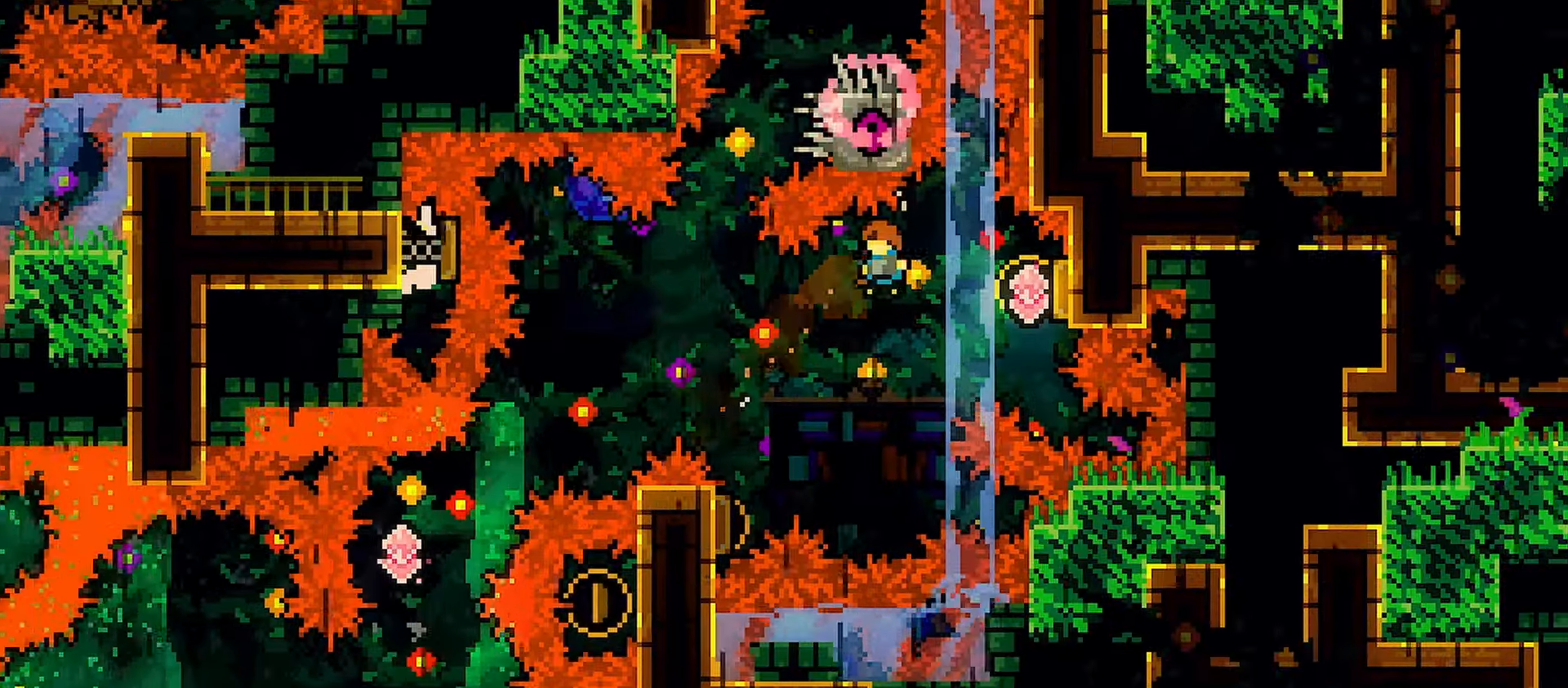
{"keys": ["dash", "grab", "right", "up"], "events": [[400, "dash", "down"], [400, "right", "down"], [400, "up", "down"], [450, "left", "up"], [500, "grab", "down"]]}
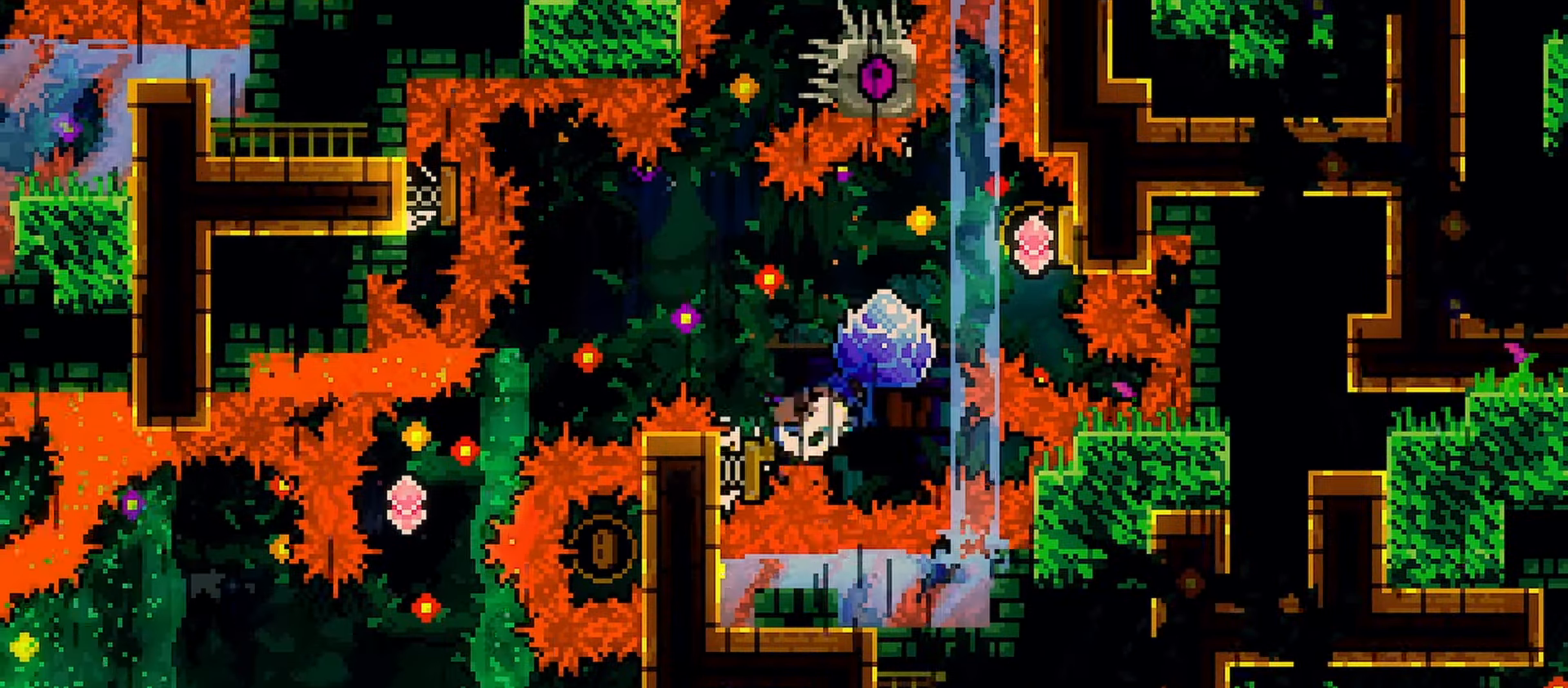
{"keys": [], "events": [[50, "dash", "up"], [83, "grab", "up"], [83, "up", "up"], [183, "right", "up"]]}
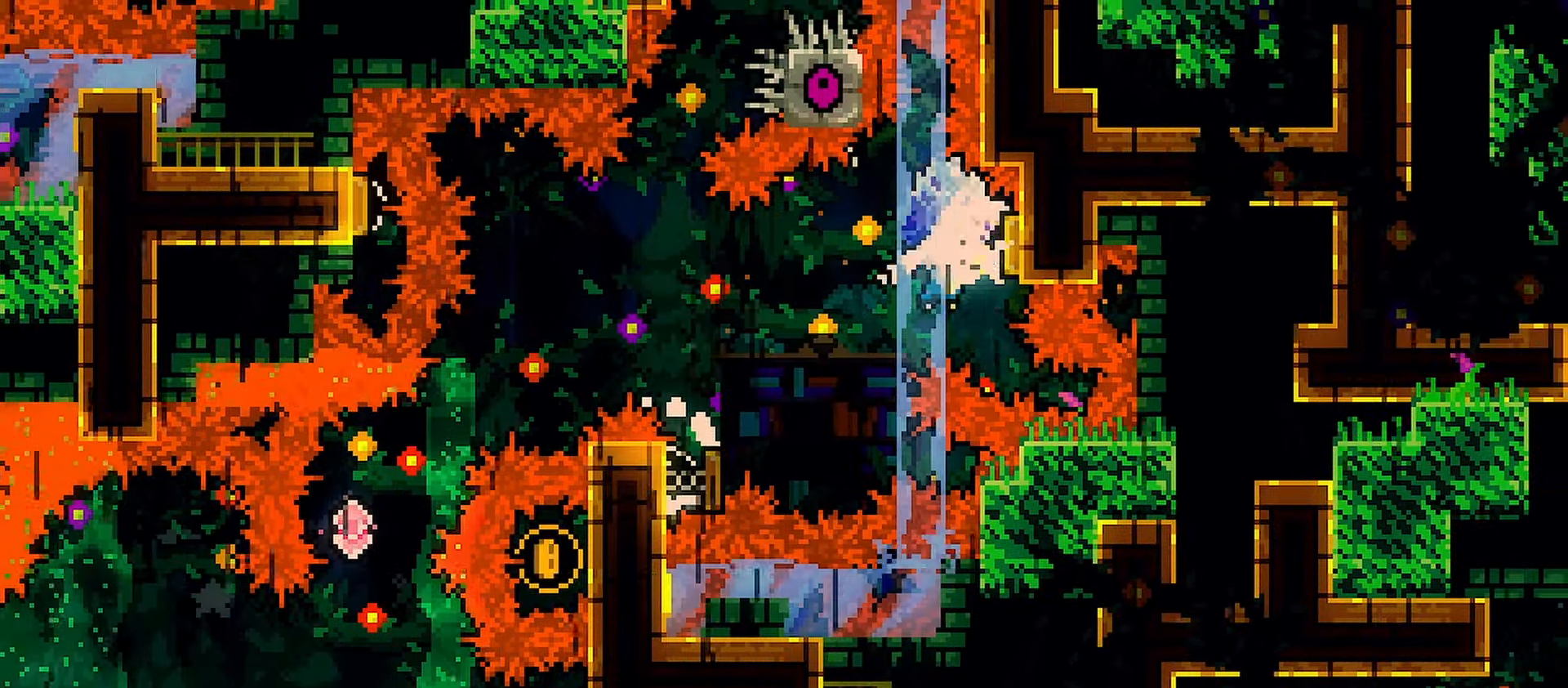
{"keys": ["left"], "events": [[17, "dash", "down"], [17, "down", "down"], [17, "left", "down"], [200, "dash", "up"], [200, "down", "up"], [300, "dash", "down"], [300, "up", "down"], [433, "dash", "up"], [483, "up", "up"]]}
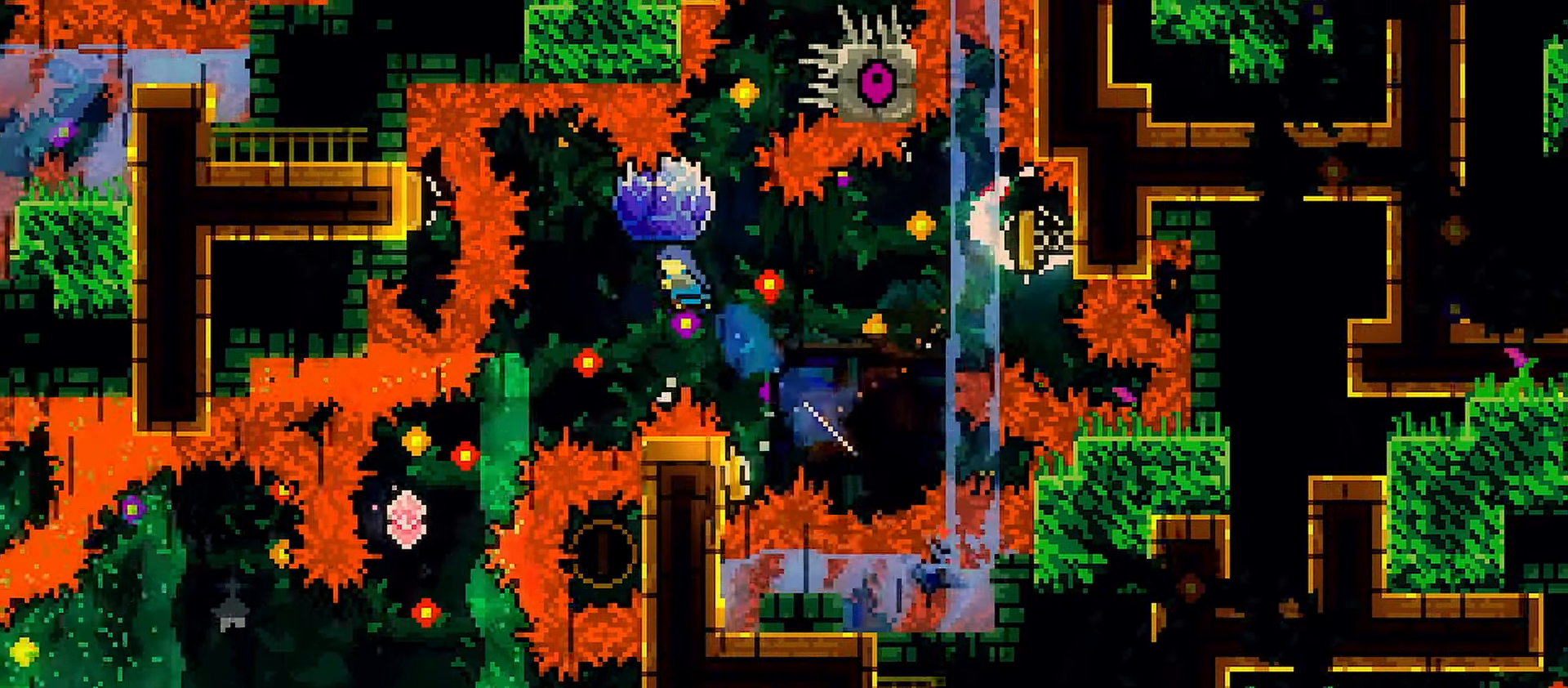
{"keys": ["left"], "events": []}
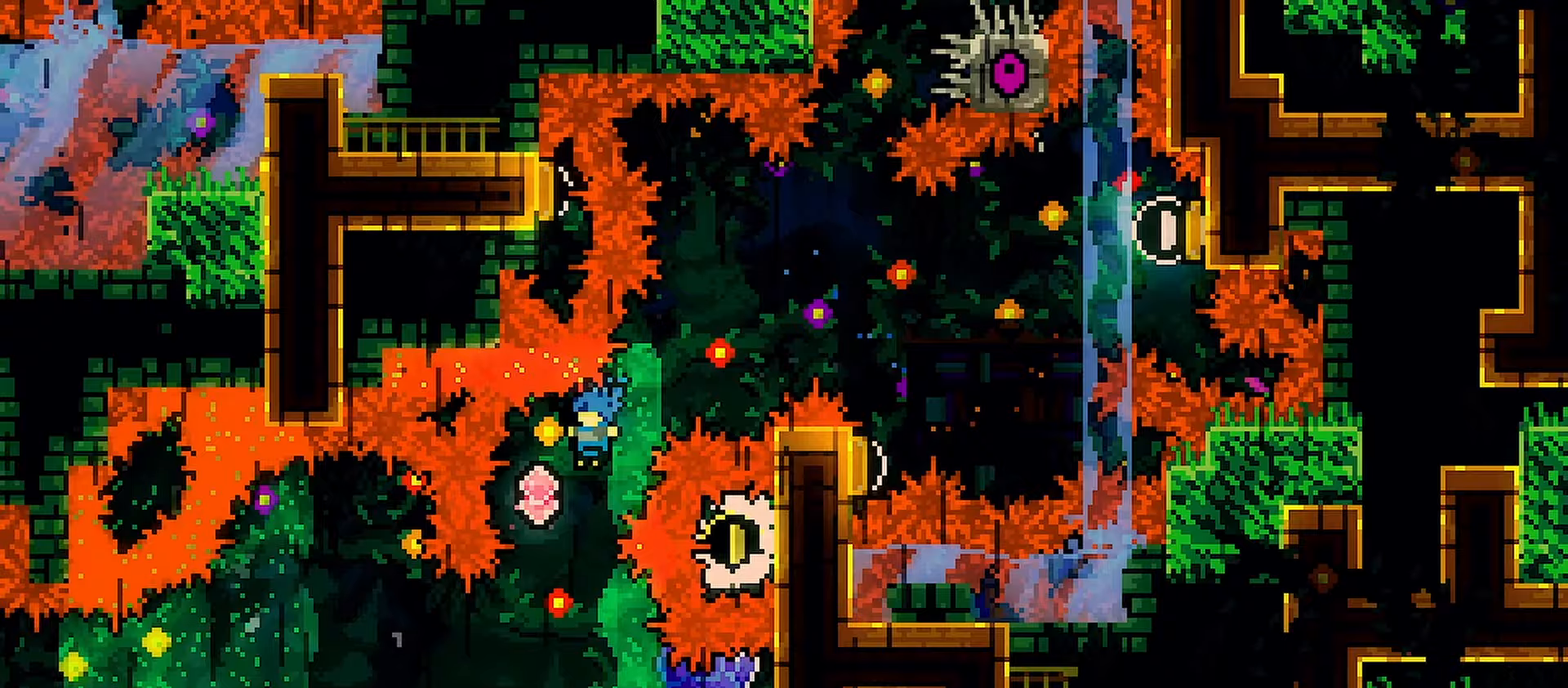
{"keys": [], "events": [[83, "left", "up"], [367, "right", "down"], [467, "right", "up"]]}
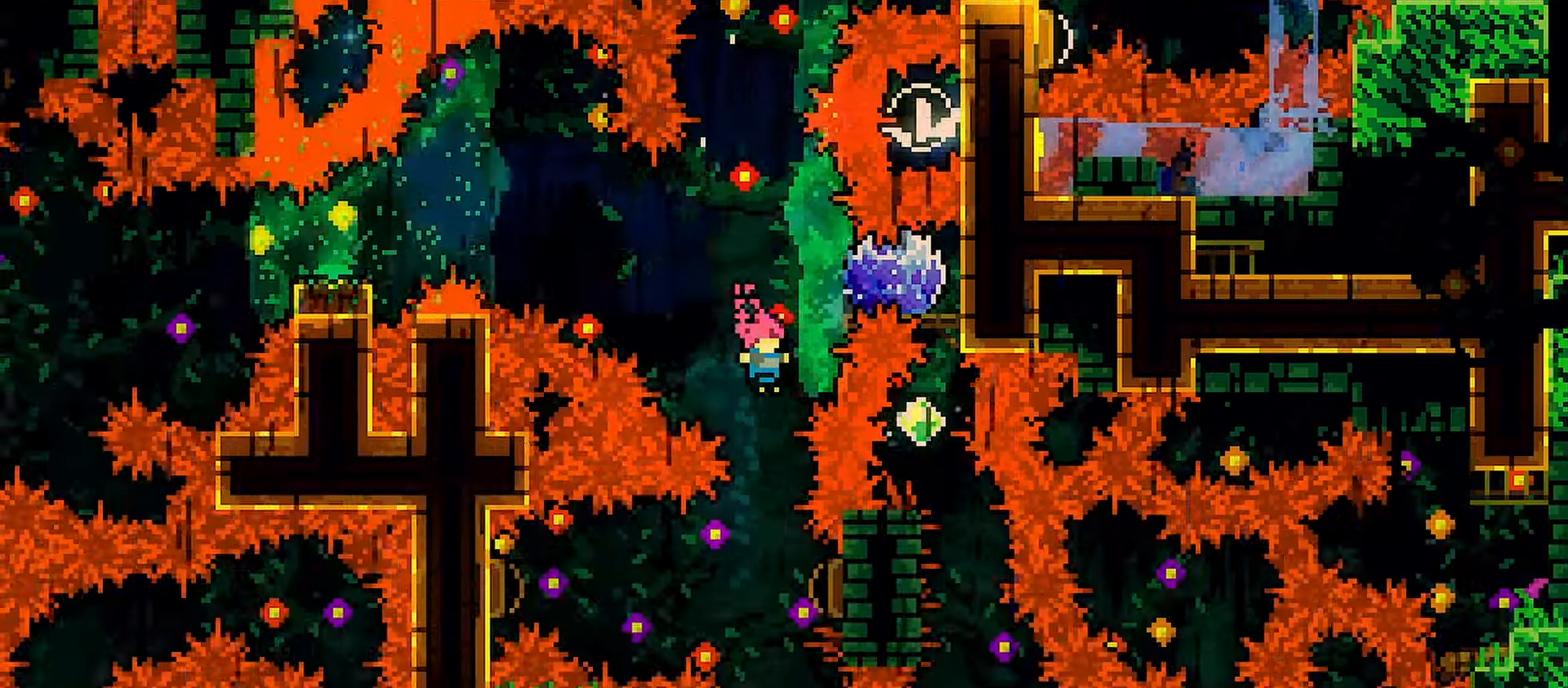
{"keys": ["dash", "left"], "events": [[250, "left", "down"], [333, "dash", "down"]]}
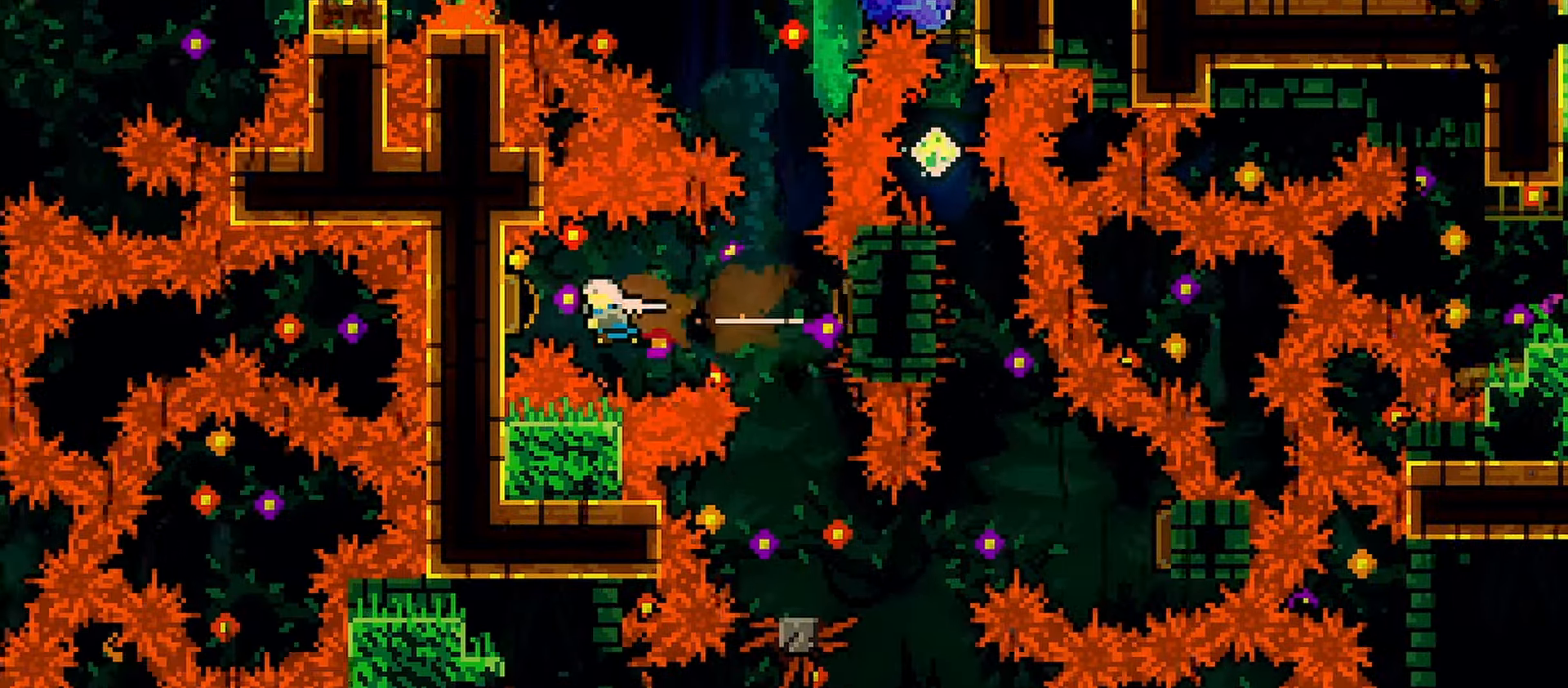
{"keys": ["dash", "down"], "events": [[33, "dash", "up"], [67, "right", "down"], [117, "dash", "down"], [117, "left", "up"], [317, "dash", "up"], [350, "down", "down"], [350, "right", "up"], [400, "dash", "down"]]}
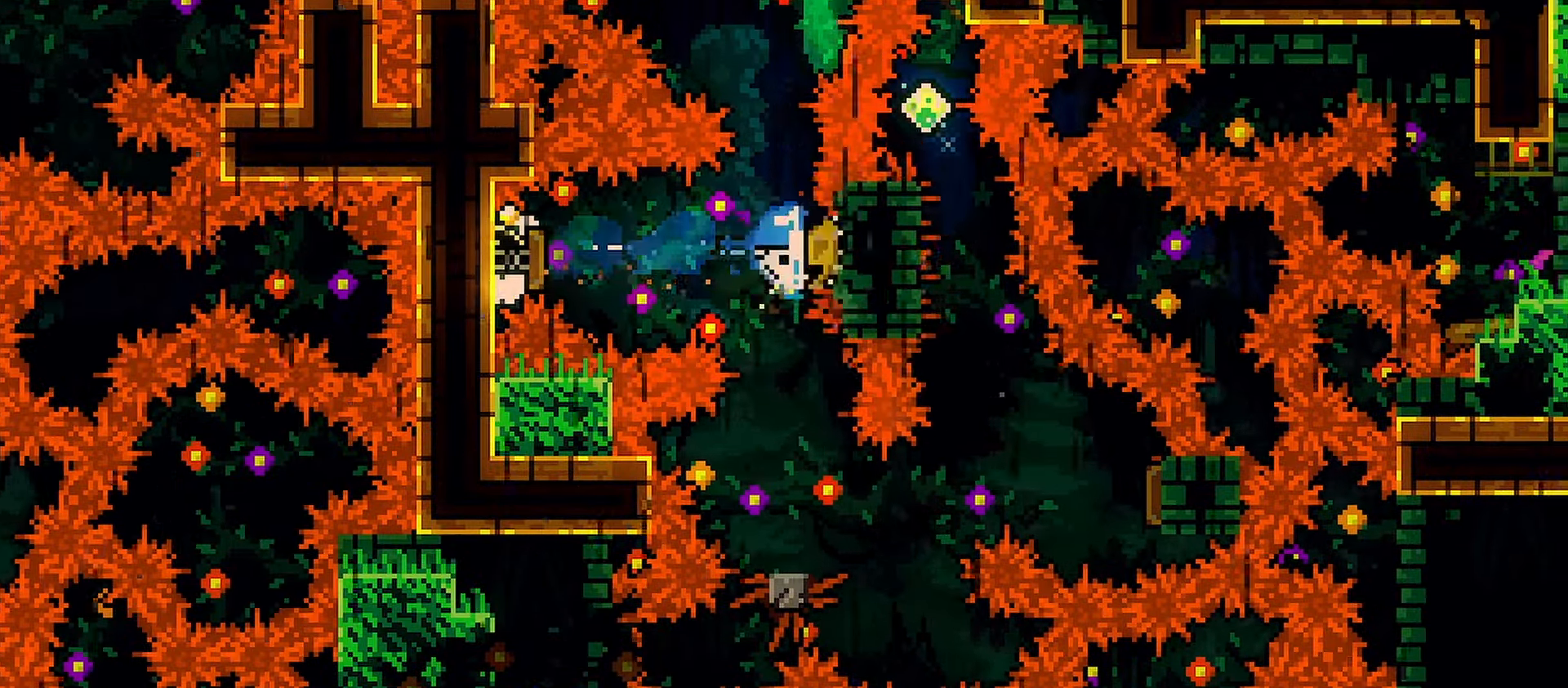
{"keys": ["dash", "down", "jump", "right"], "events": [[83, "dash", "up"], [183, "right", "down"], [283, "dash", "down"], [317, "jump", "down"]]}
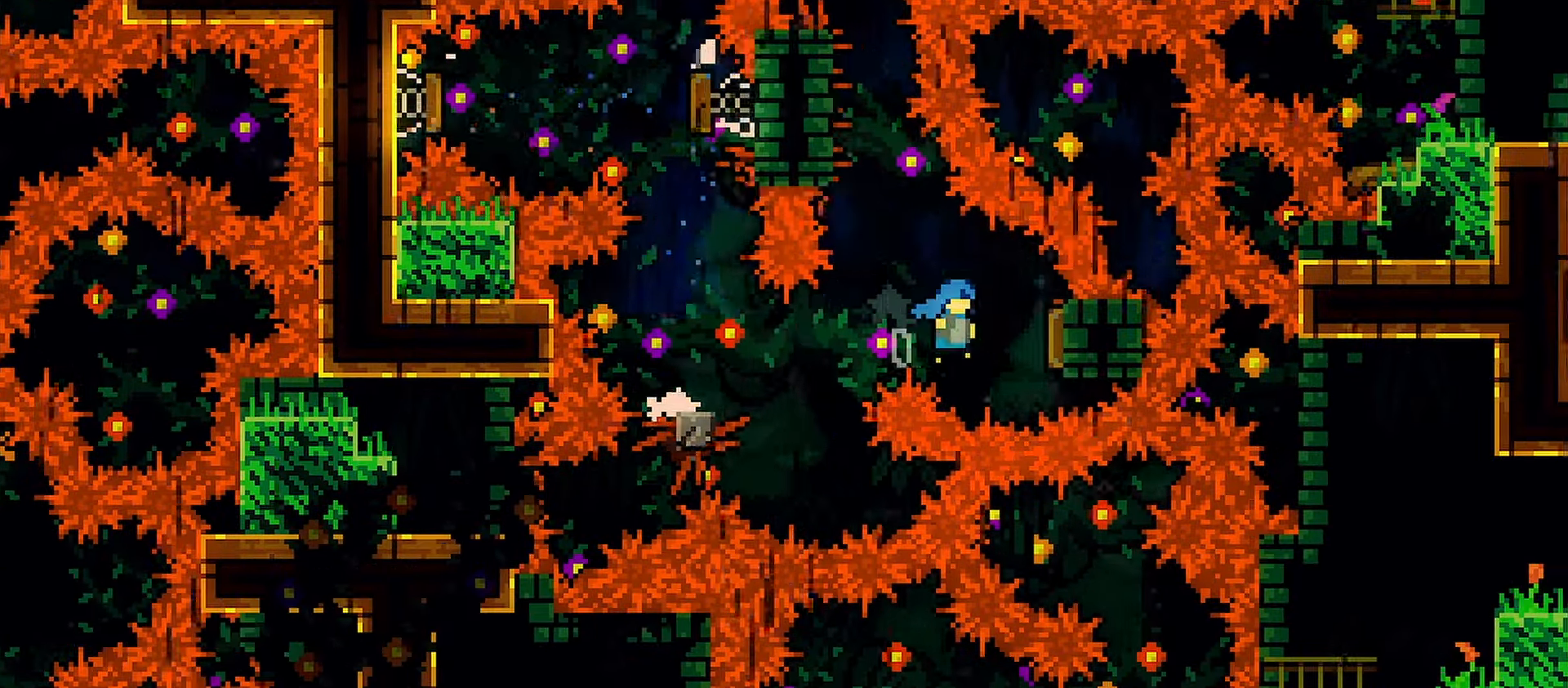
{"keys": ["dash", "up"], "events": [[67, "down", "up"], [100, "right", "up"], [150, "dash", "up"], [150, "jump", "up"], [200, "up", "down"], [283, "dash", "down"]]}
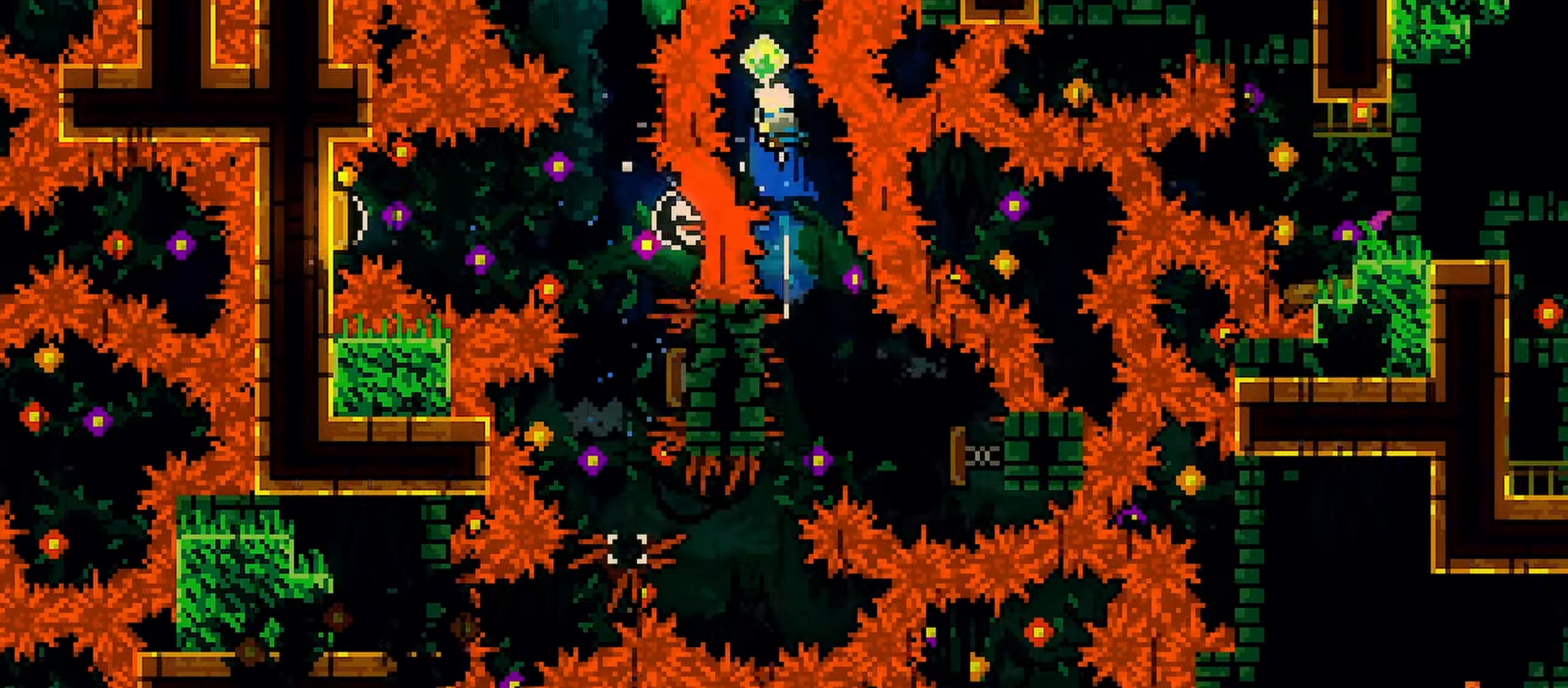
{"keys": ["up"], "events": [[33, "dash", "up"]]}
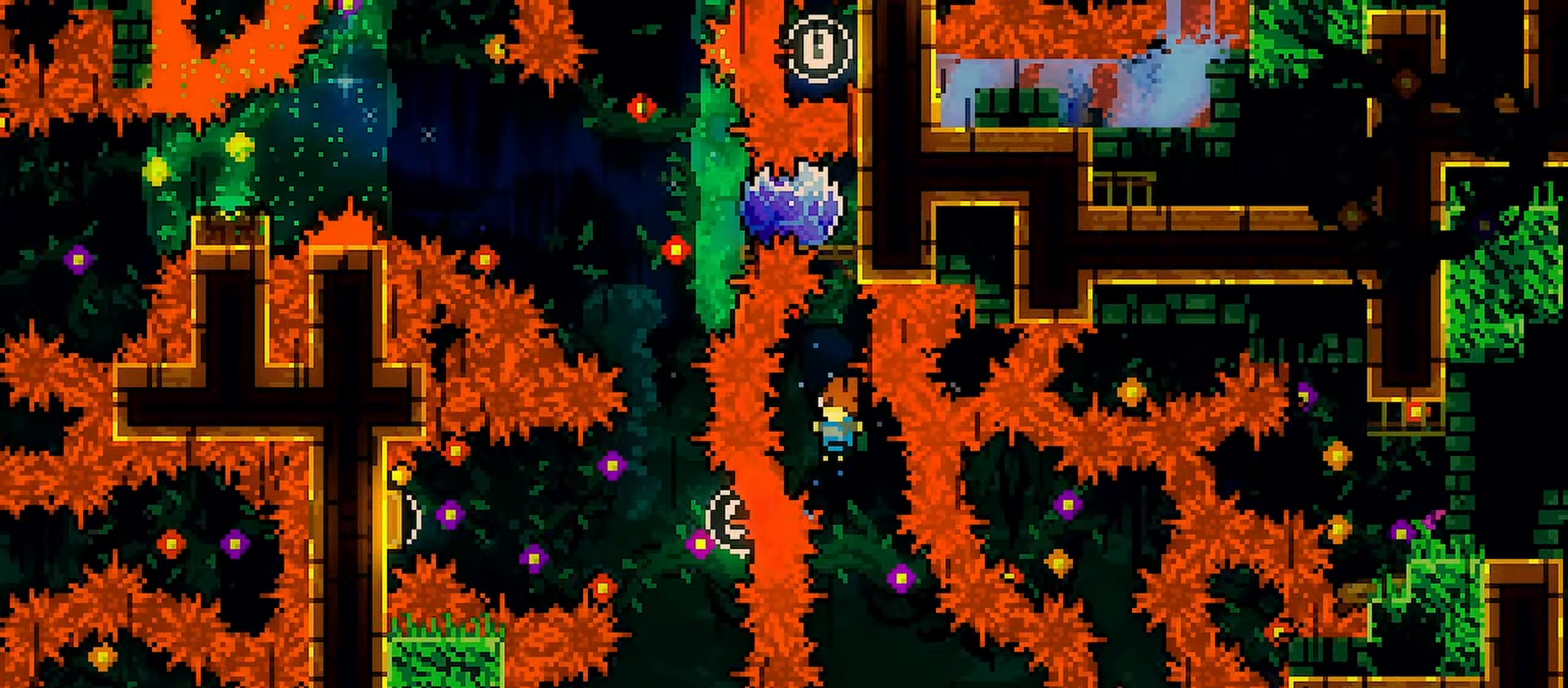
{"keys": [], "events": [[50, "dash", "down"], [233, "dash", "up"], [233, "up", "up"]]}
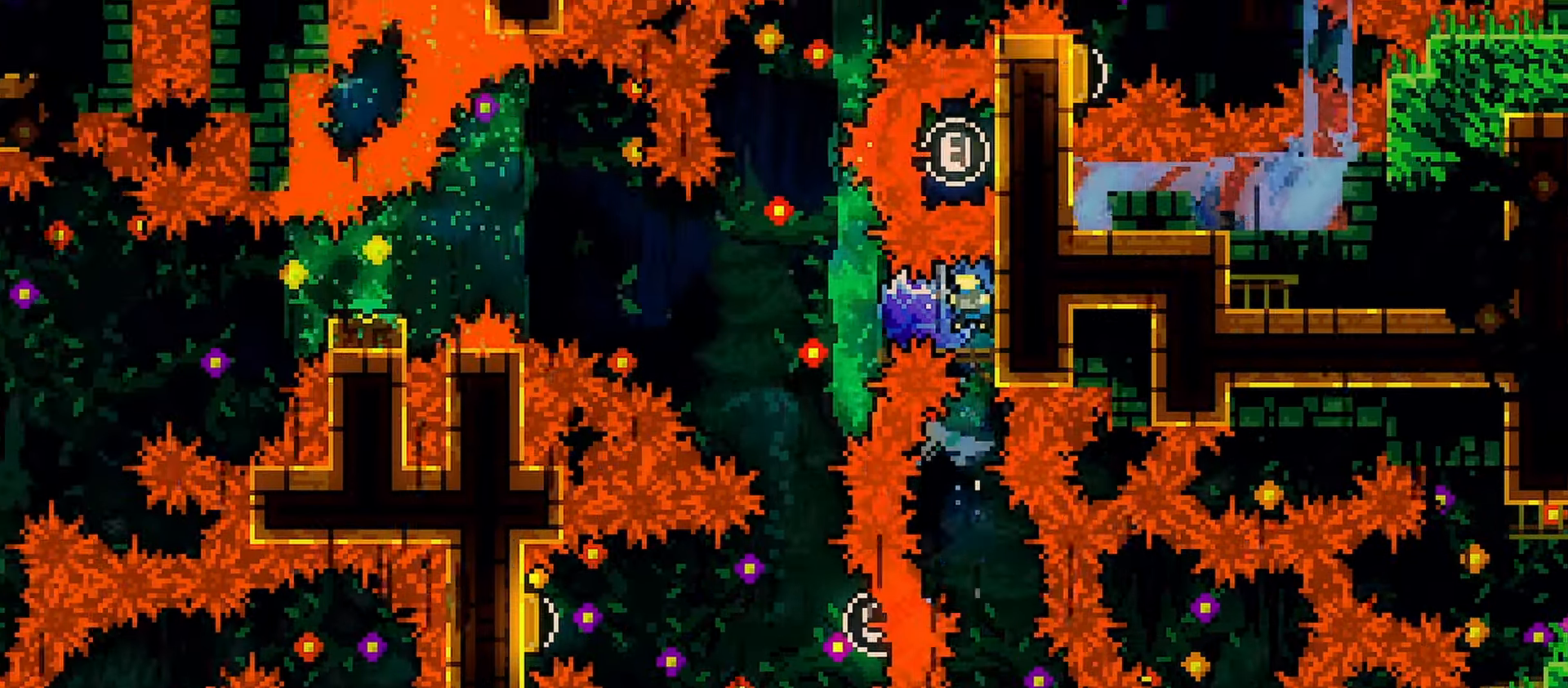
{"keys": ["grab", "jump", "left"], "events": [[150, "demo", "down"], [150, "right", "down"], [333, "demo", "up"], [333, "jump", "down"], [333, "left", "down"], [333, "right", "up"], [383, "grab", "down"]]}
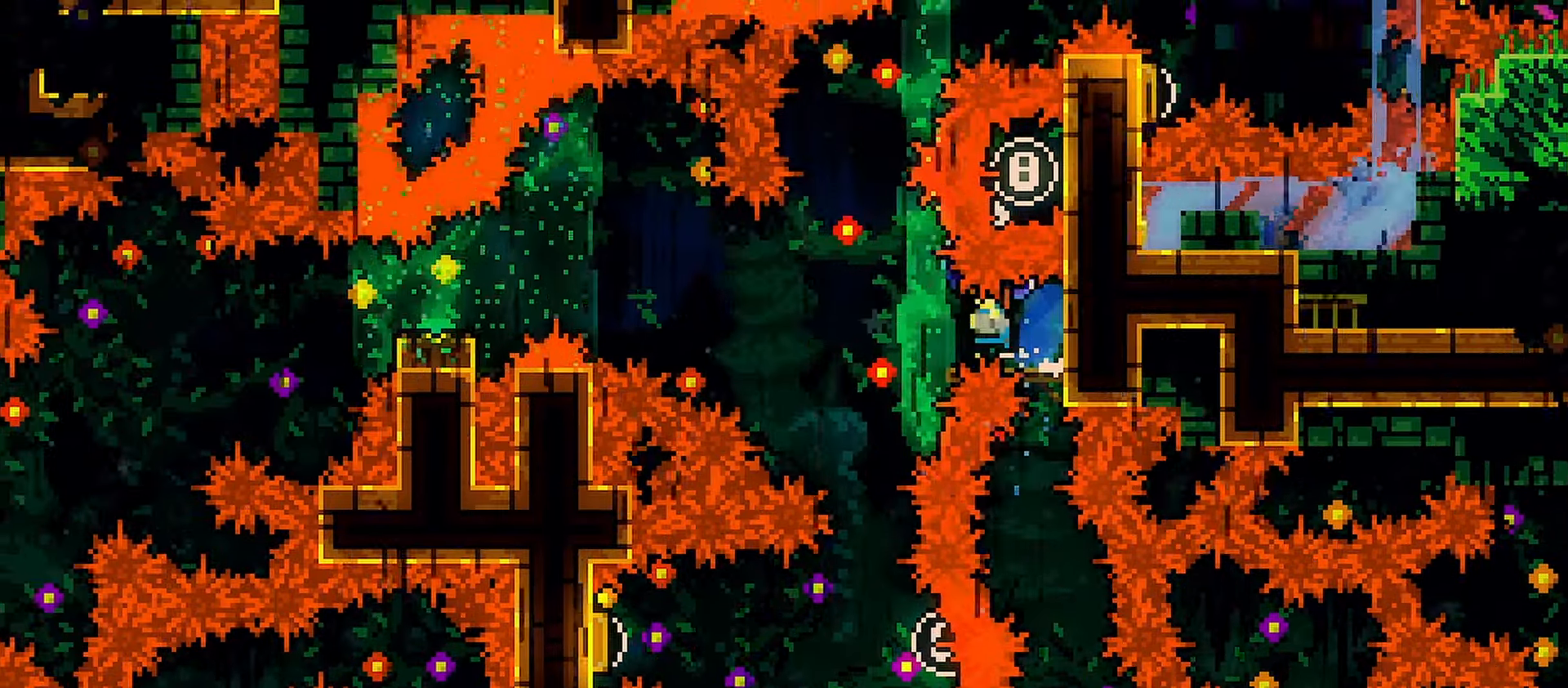
{"keys": ["grab", "left"], "events": [[350, "jump", "up"], [450, "jump", "down"], [500, "jump", "up"]]}
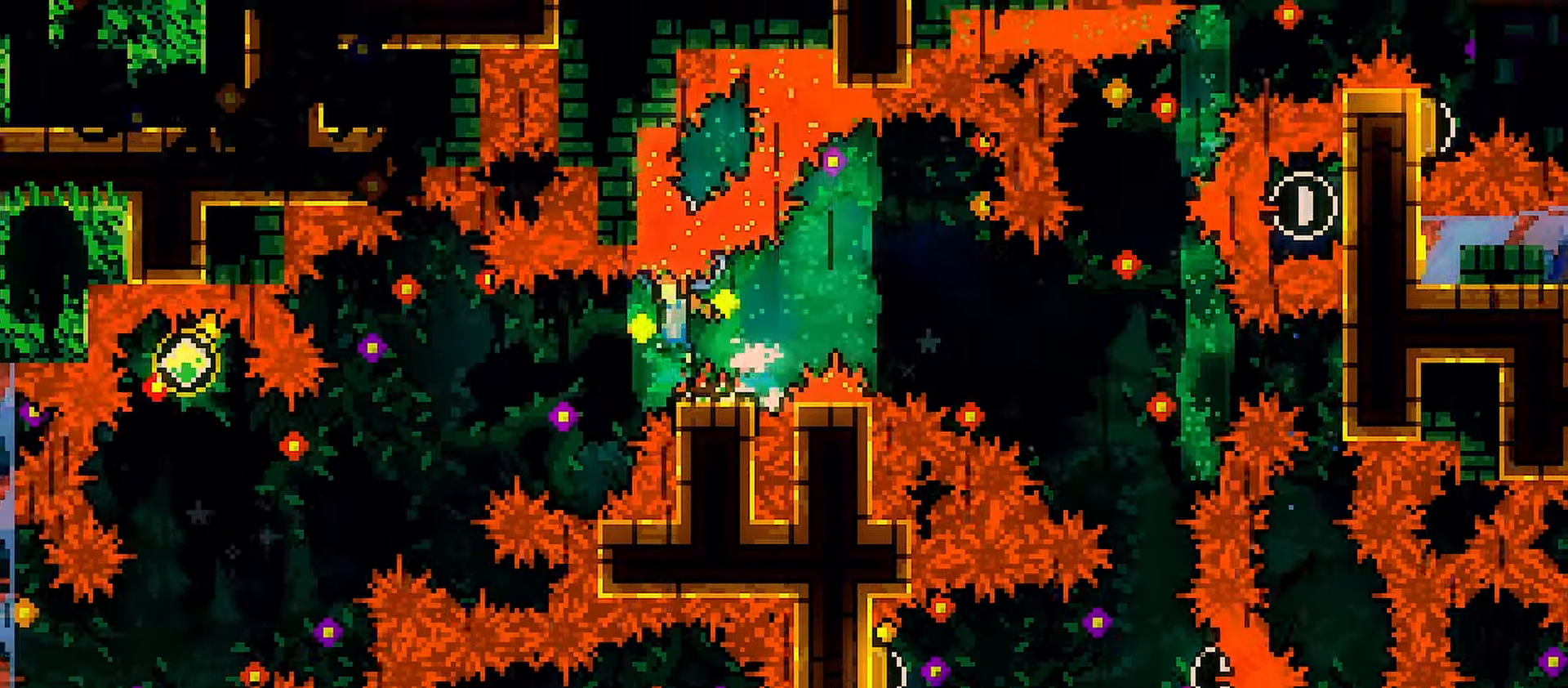
{"keys": ["down"], "events": [[467, "down", "down"], [467, "left", "up"], [500, "grab", "up"]]}
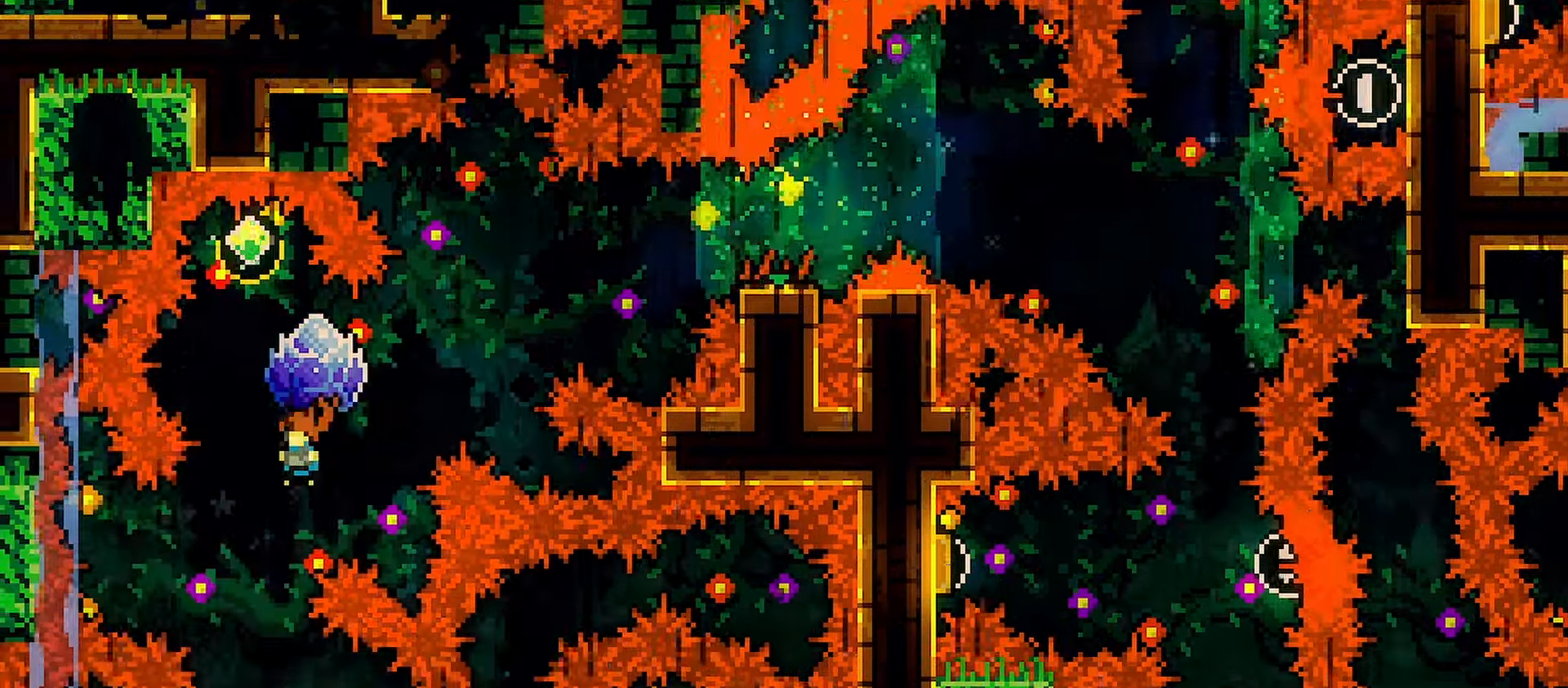
{"keys": ["grab"], "events": [[100, "down", "up"], [150, "dash", "down"], [150, "up", "down"], [333, "grab", "down"], [383, "dash", "up"], [383, "up", "up"]]}
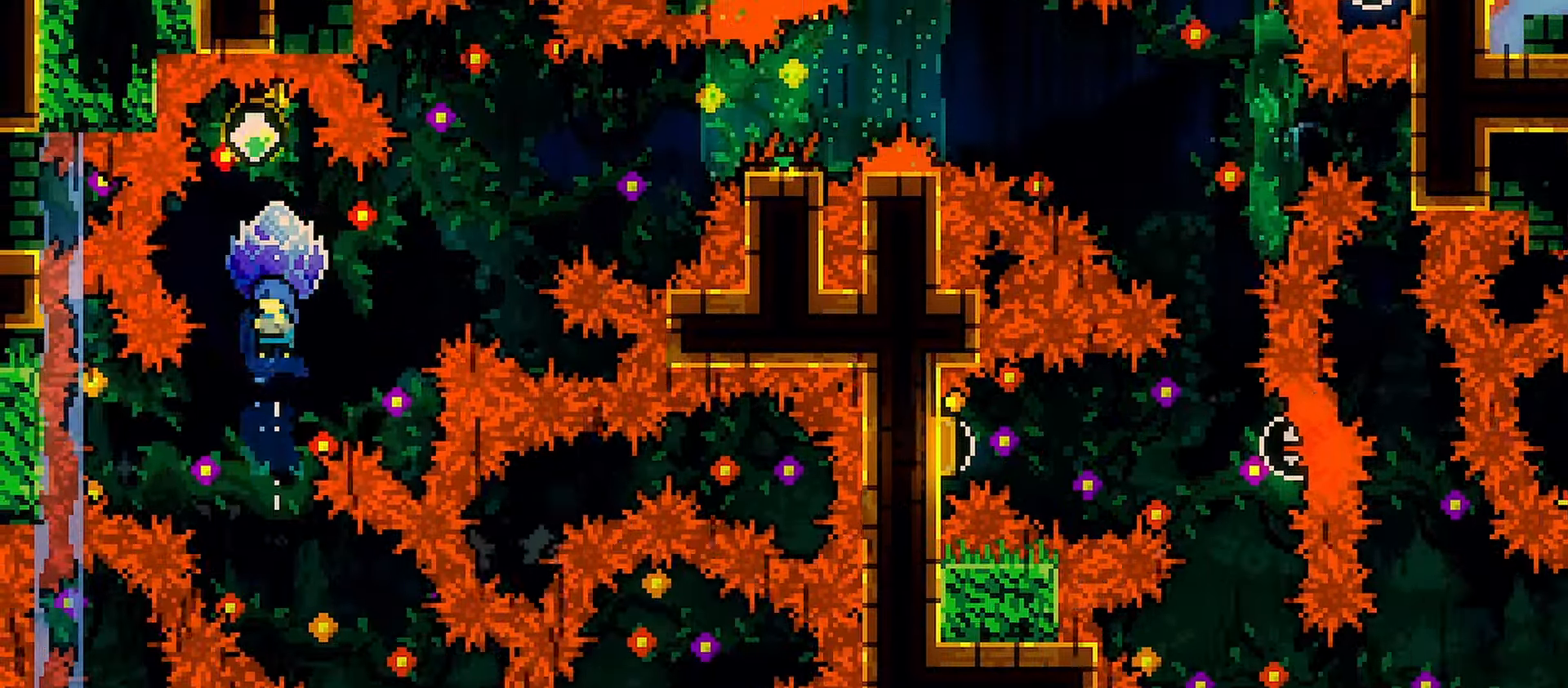
{"keys": ["grab"], "events": [[117, "left", "down"], [167, "left", "up"]]}
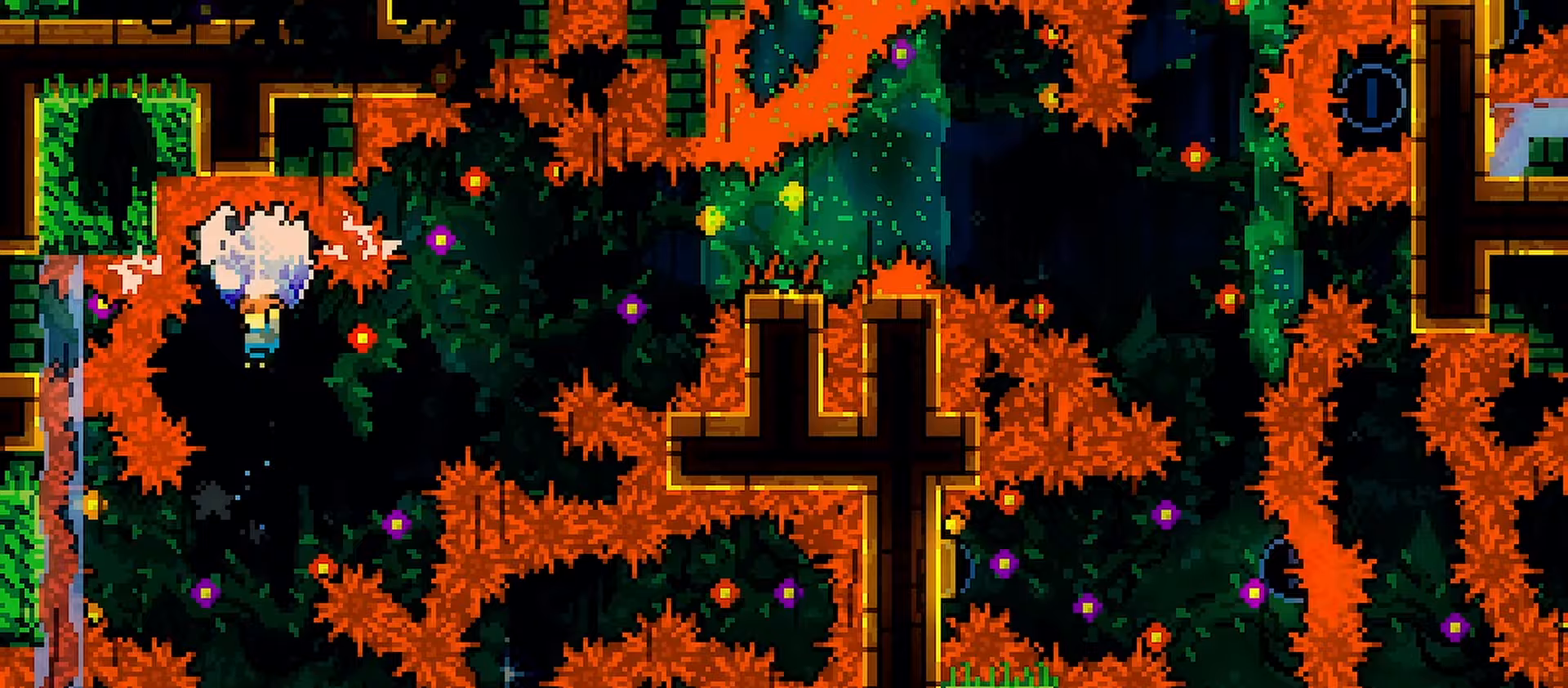
{"keys": ["grab", "right"], "events": [[283, "right", "down"]]}
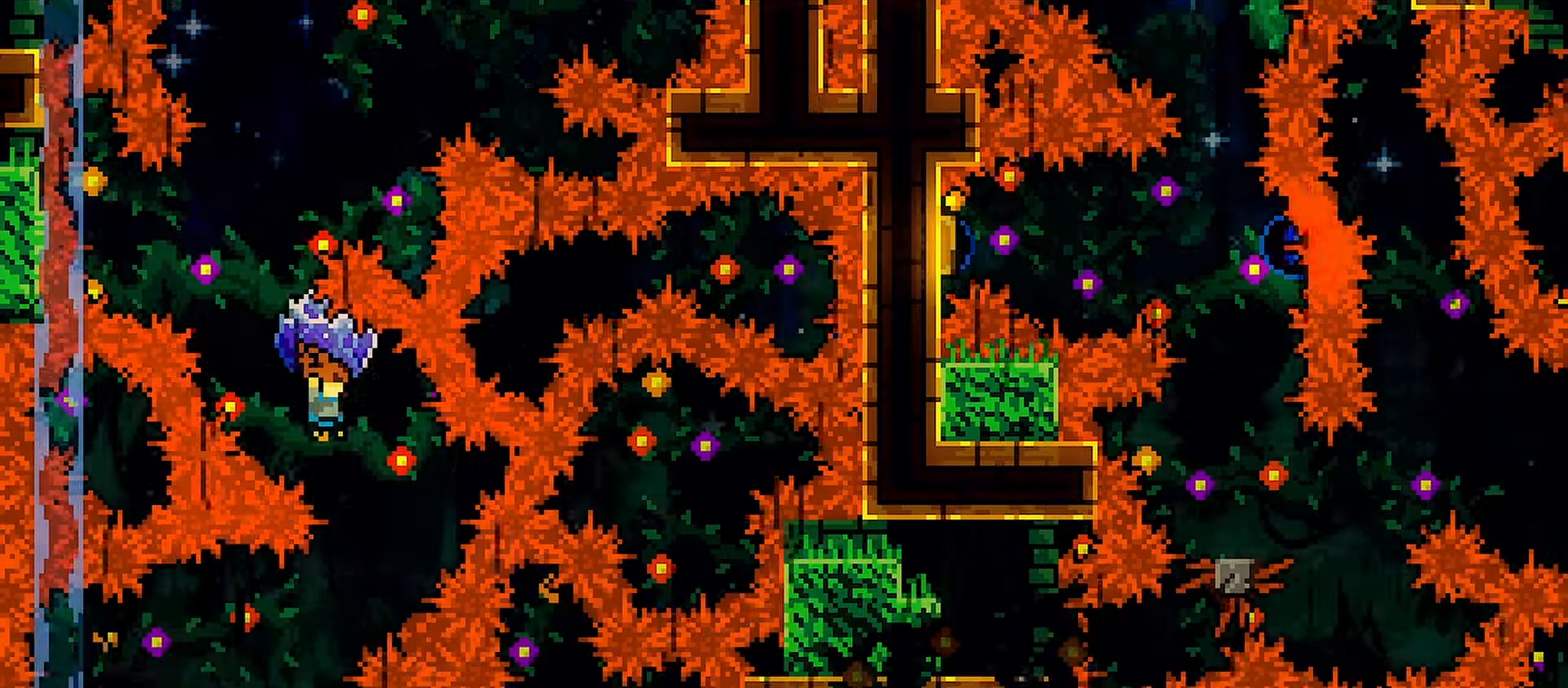
{"keys": ["grab"], "events": [[50, "right", "up"], [200, "left", "down"], [383, "left", "up"]]}
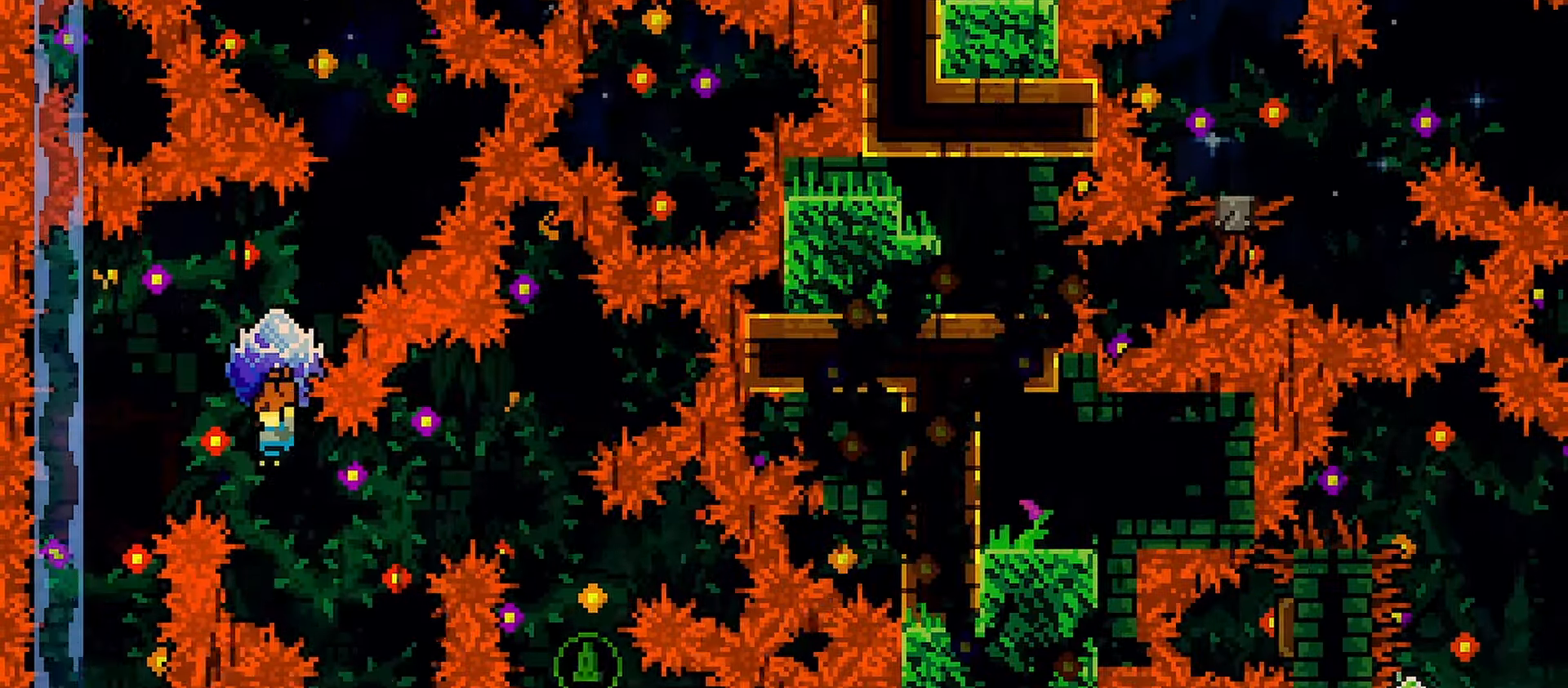
{"keys": ["grab", "right", "up"], "events": [[33, "right", "down"], [117, "up", "down"], [167, "dash", "down"], [217, "grab", "up"], [267, "grab", "down"], [450, "dash", "up"]]}
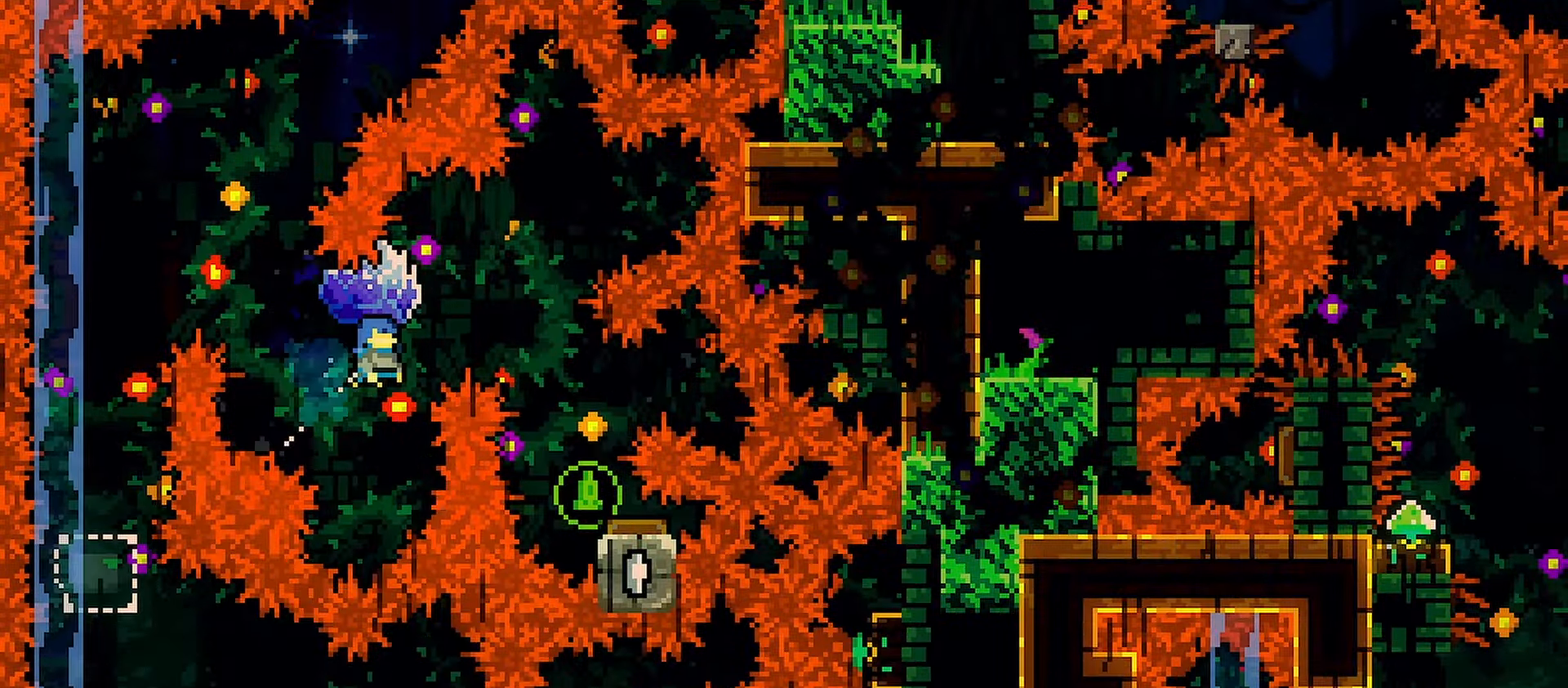
{"keys": ["grab"], "events": [[133, "up", "up"], [183, "right", "up"], [417, "right", "down"], [467, "right", "up"]]}
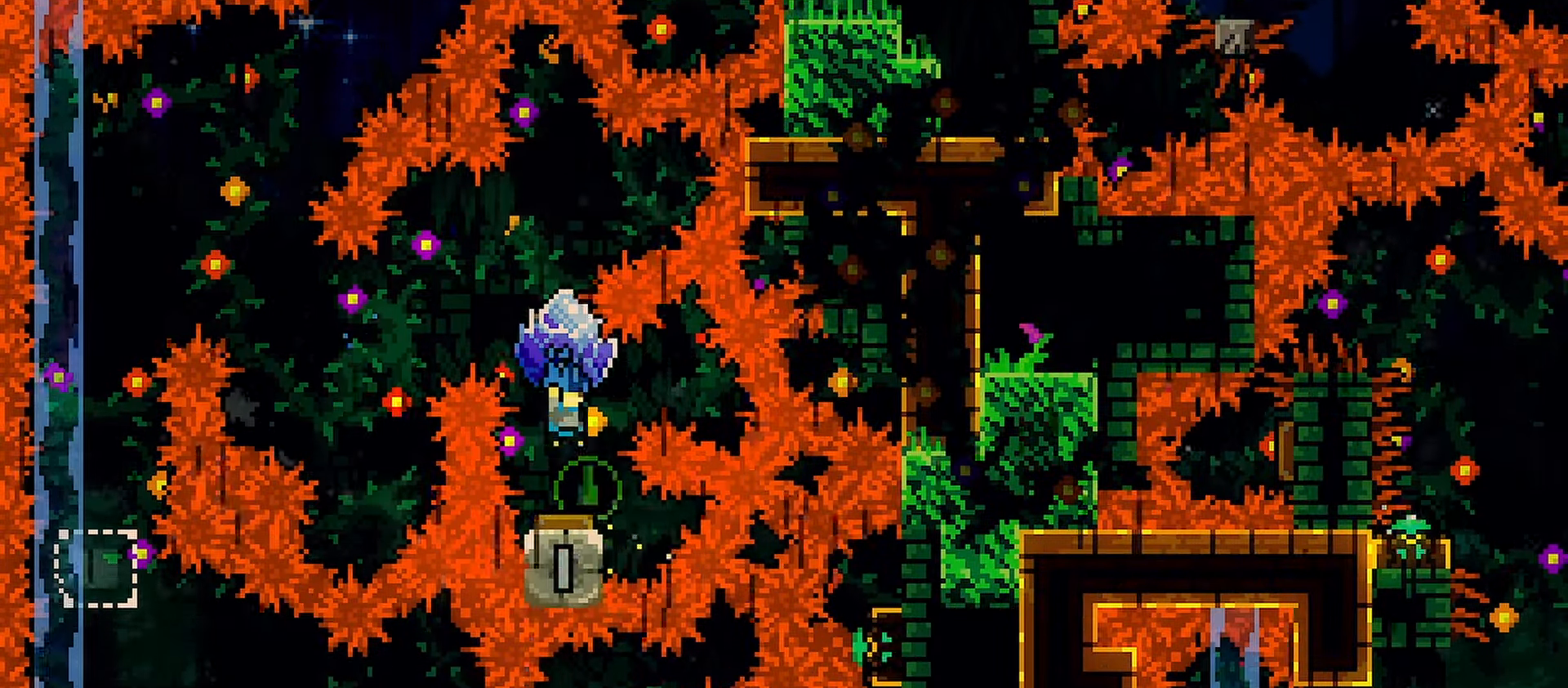
{"keys": ["grab", "left"], "events": [[100, "down", "down"], [200, "grab", "up"], [250, "grab", "down"], [333, "down", "up"], [383, "left", "down"]]}
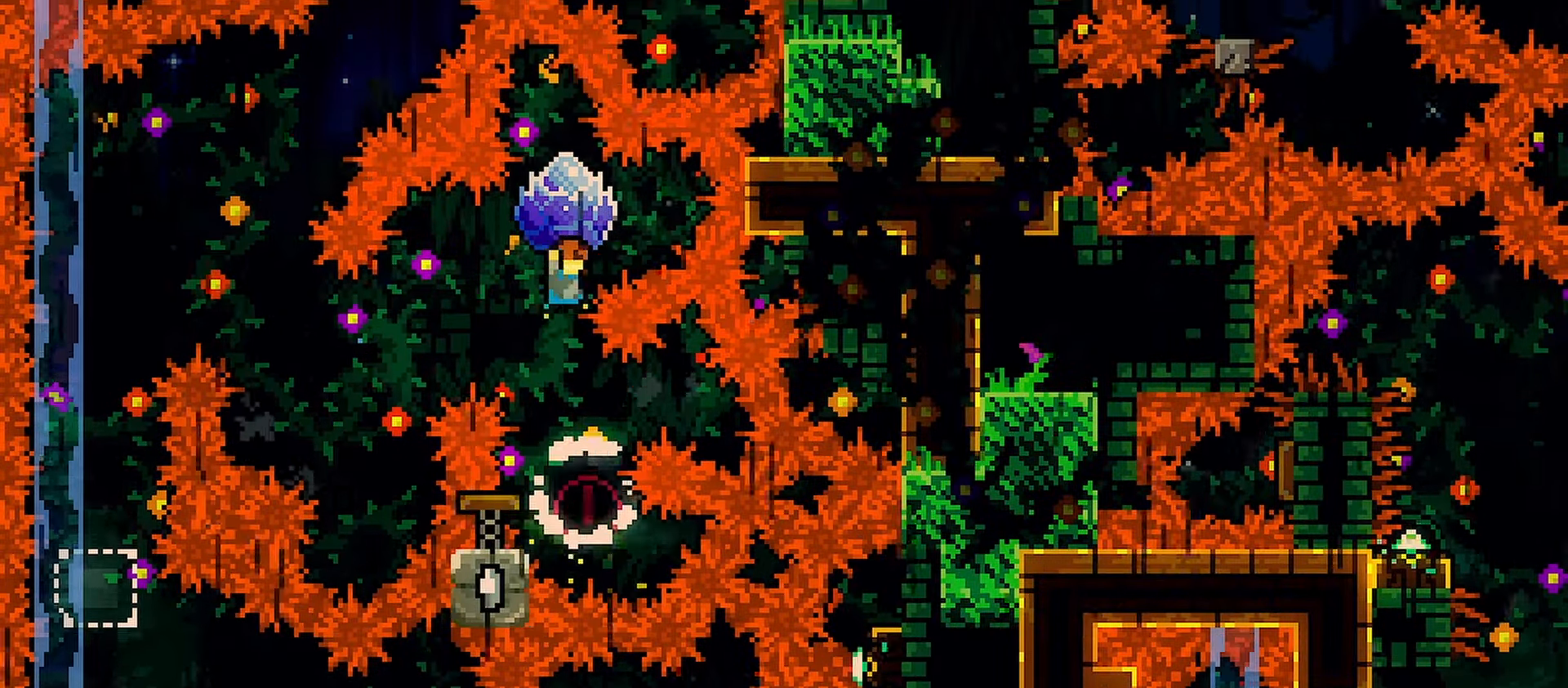
{"keys": ["grab"], "events": [[500, "left", "up"]]}
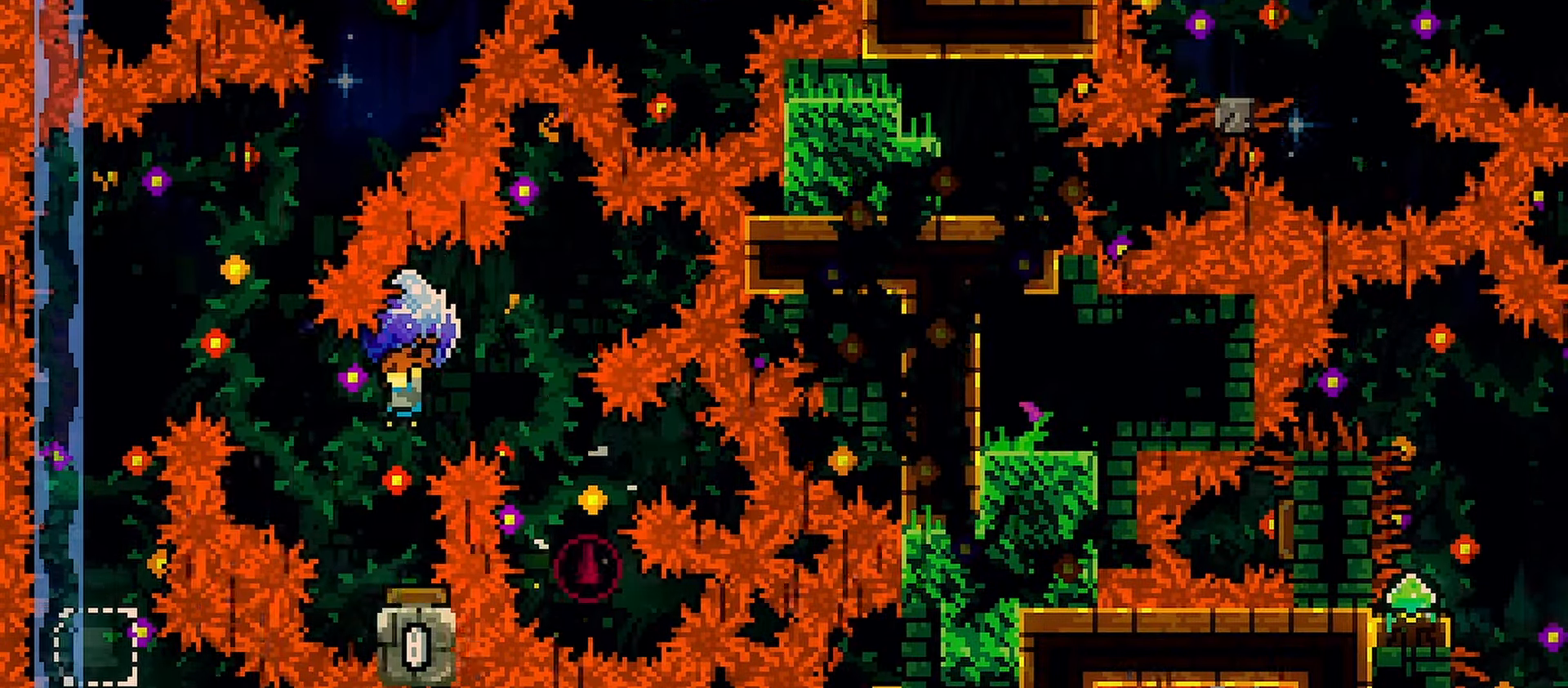
{"keys": ["grab", "left"], "events": [[83, "left", "down"], [183, "left", "up"], [233, "left", "down"]]}
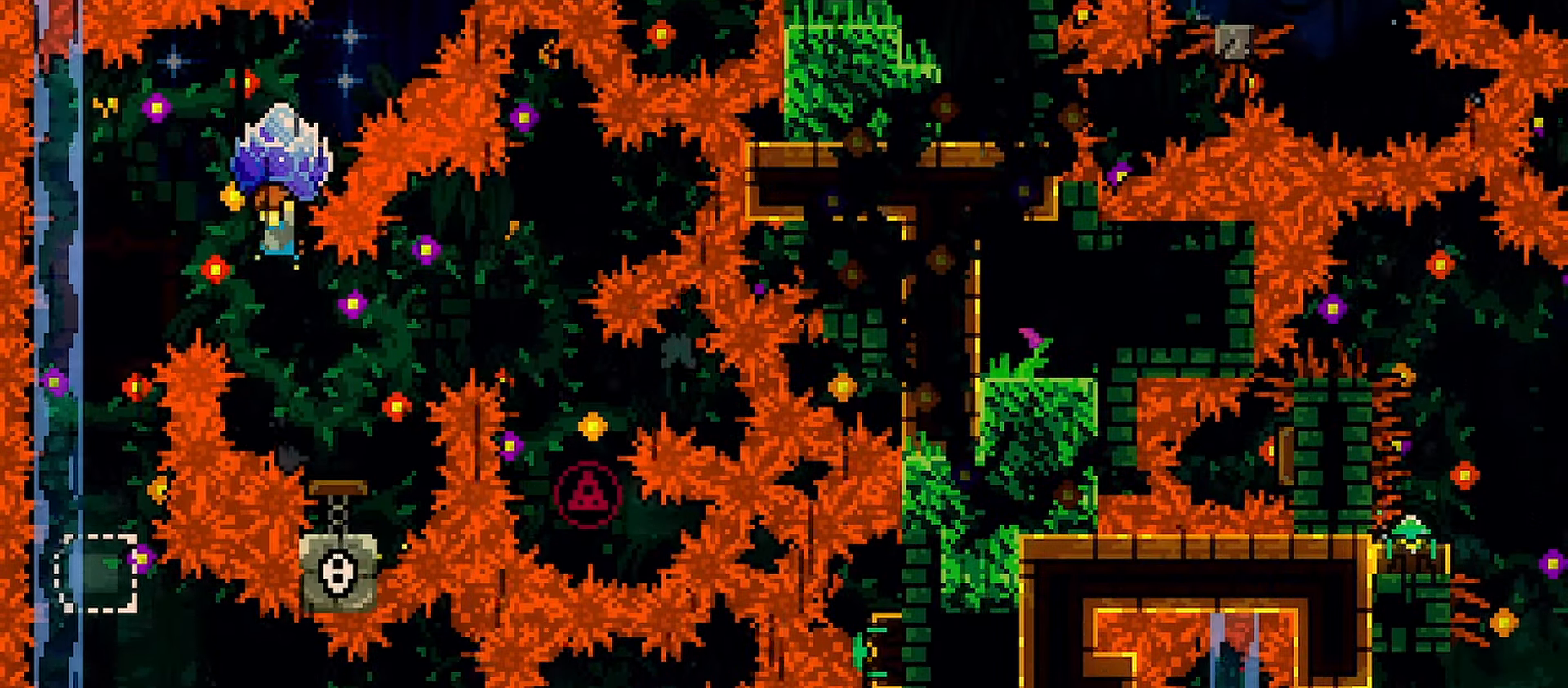
{"keys": ["grab"], "events": [[433, "left", "up"]]}
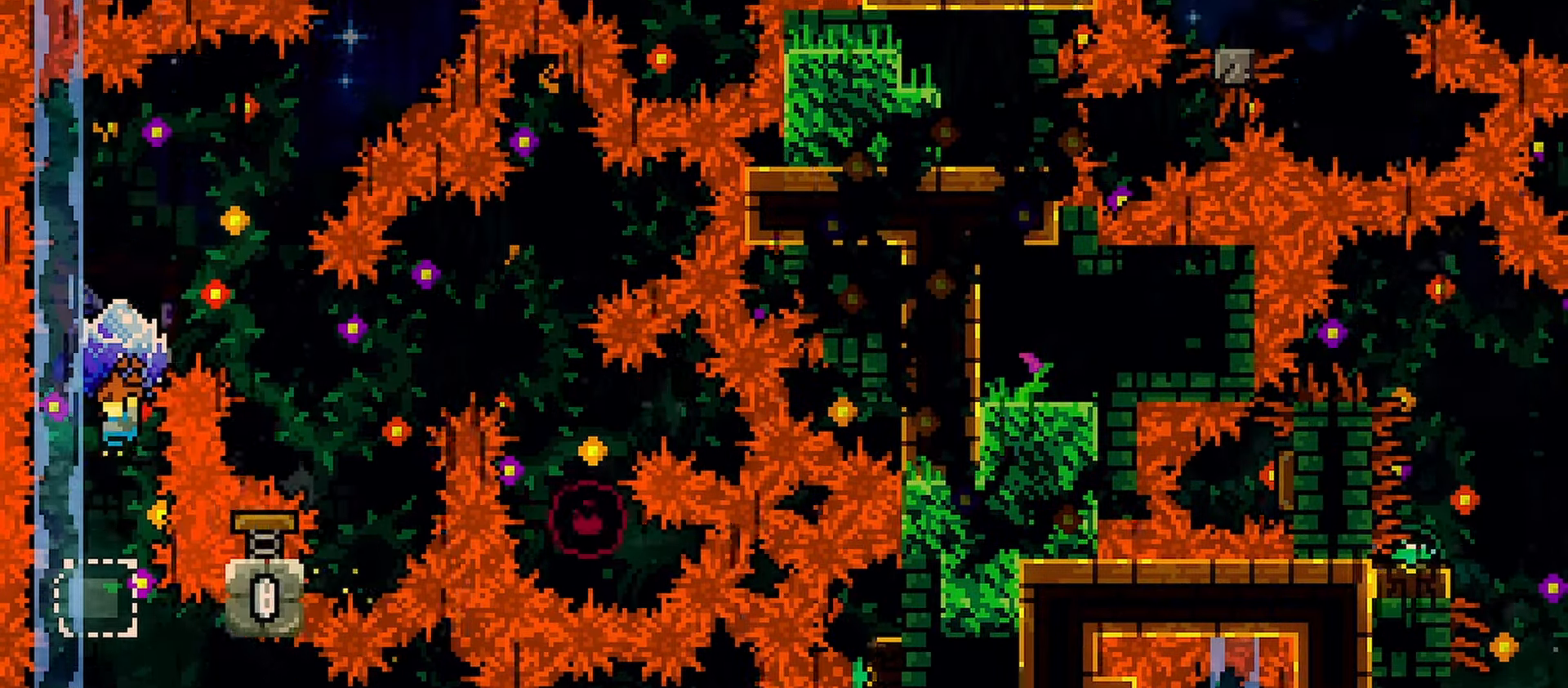
{"keys": ["grab", "right"], "events": [[117, "right", "down"]]}
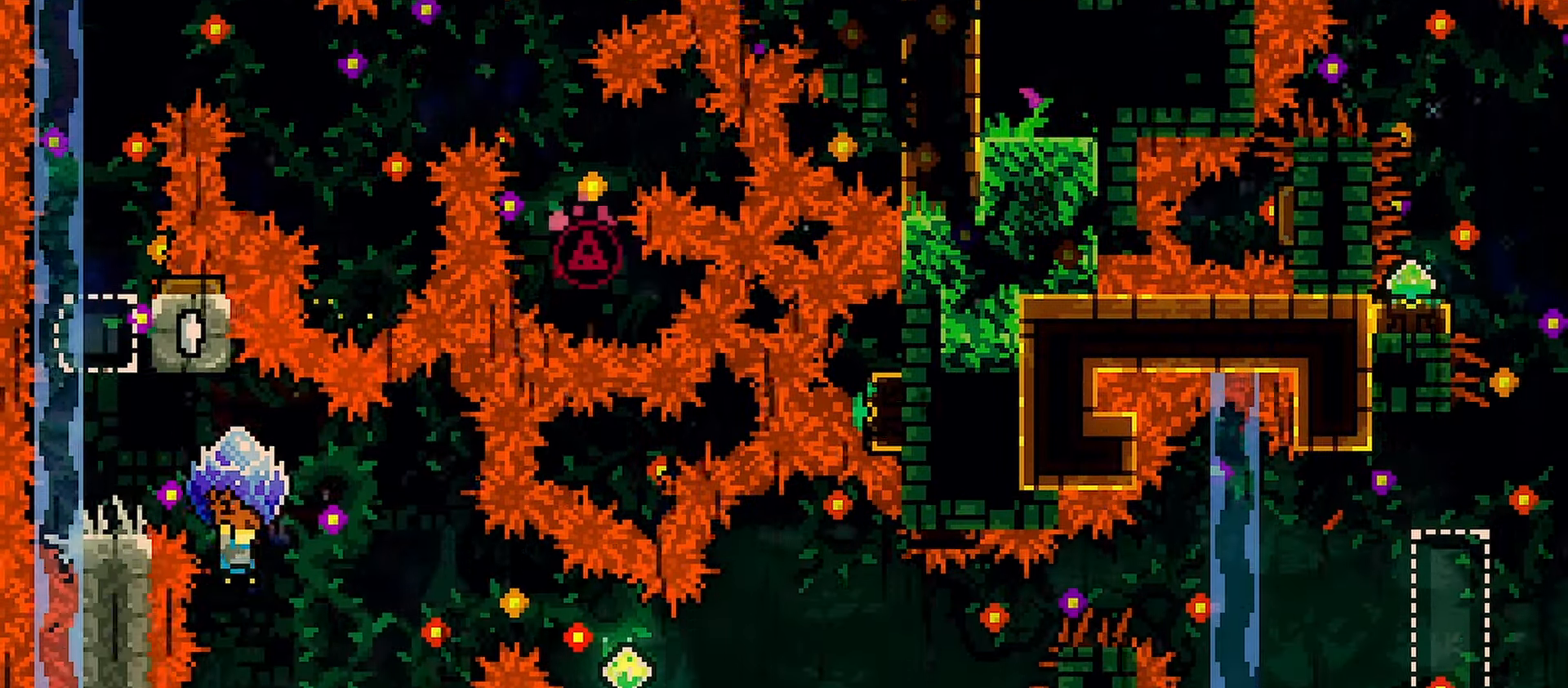
{"keys": ["down", "grab", "left"], "events": [[83, "right", "up"], [233, "left", "down"], [367, "down", "down"], [467, "grab", "up"], [500, "grab", "down"]]}
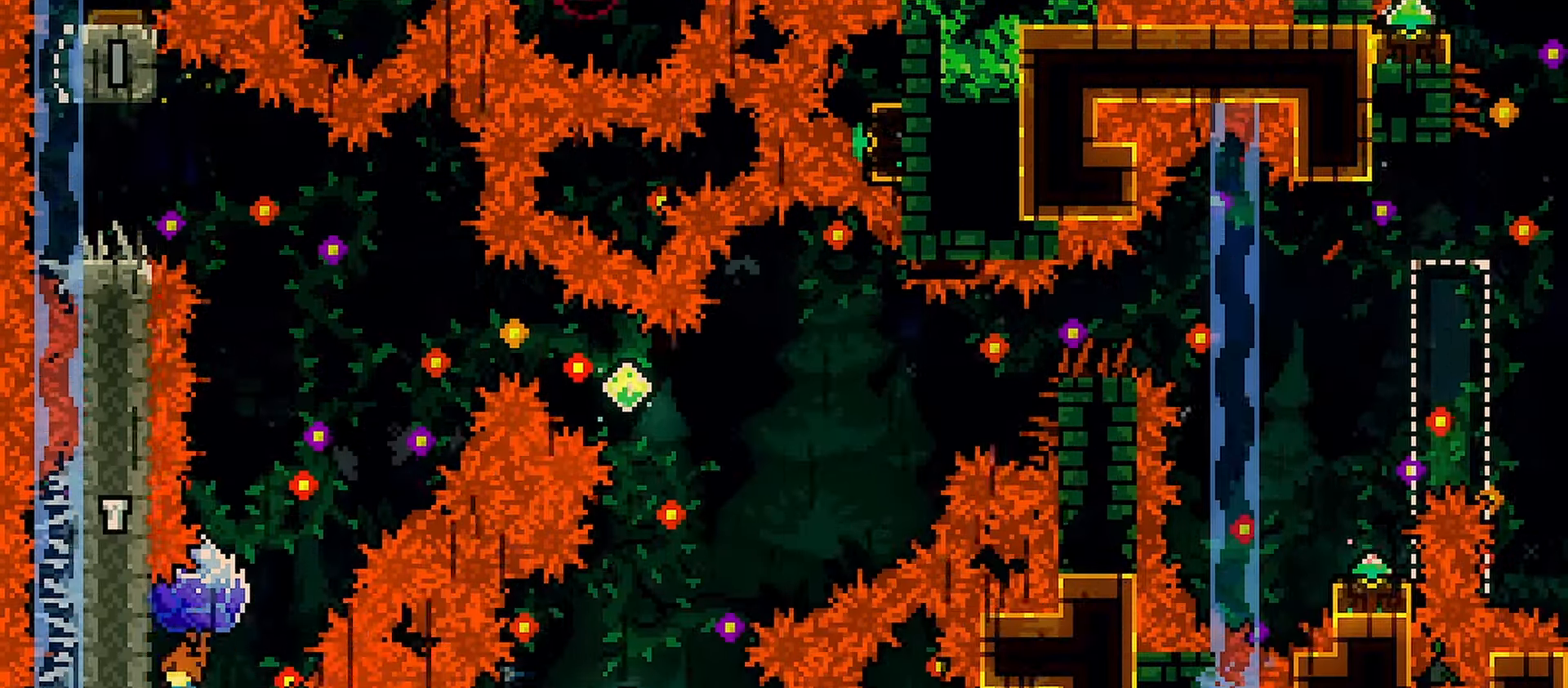
{"keys": ["grab", "jump", "left"], "events": [[50, "down", "up"], [50, "jump", "down"]]}
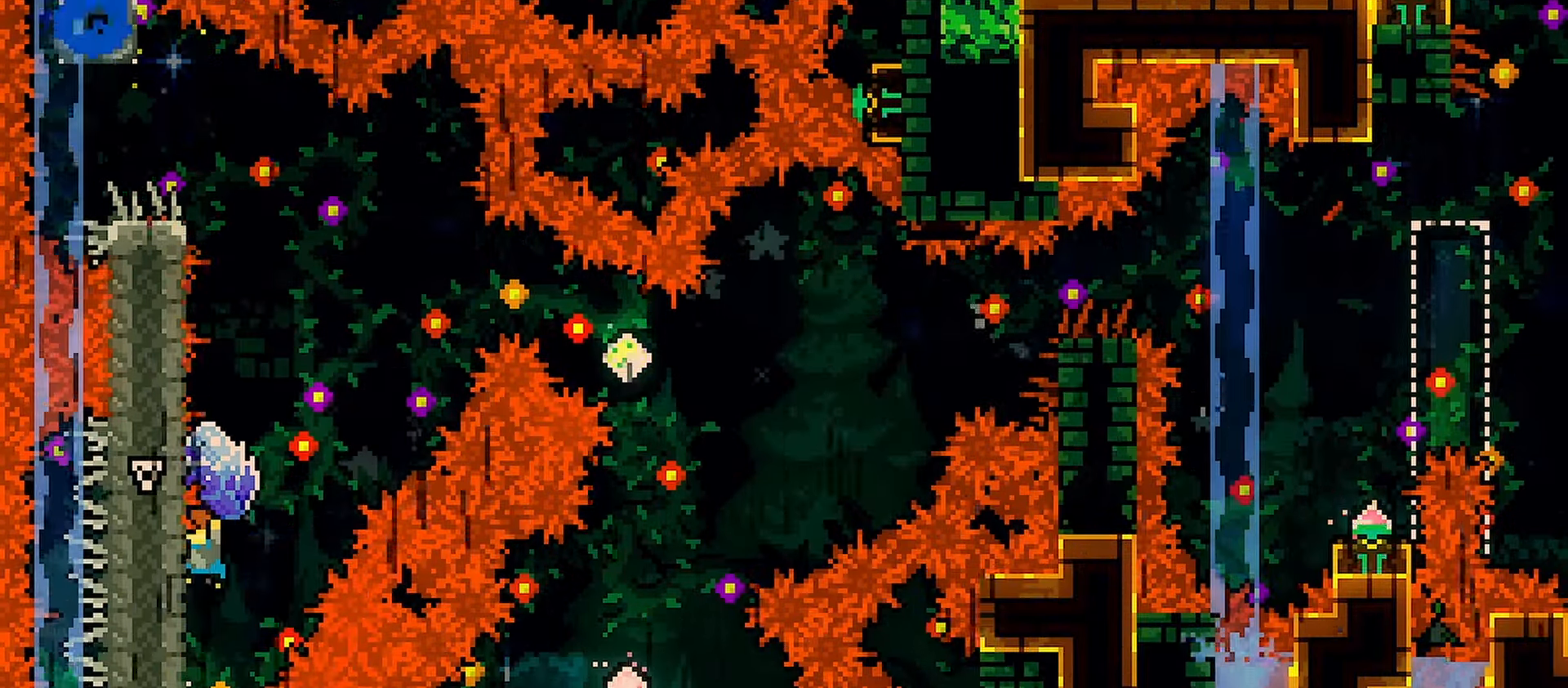
{"keys": ["grab", "jump", "left"], "events": [[117, "down", "down"], [167, "grab", "up"], [167, "jump", "up"], [217, "grab", "down"], [267, "down", "up"], [300, "jump", "down"]]}